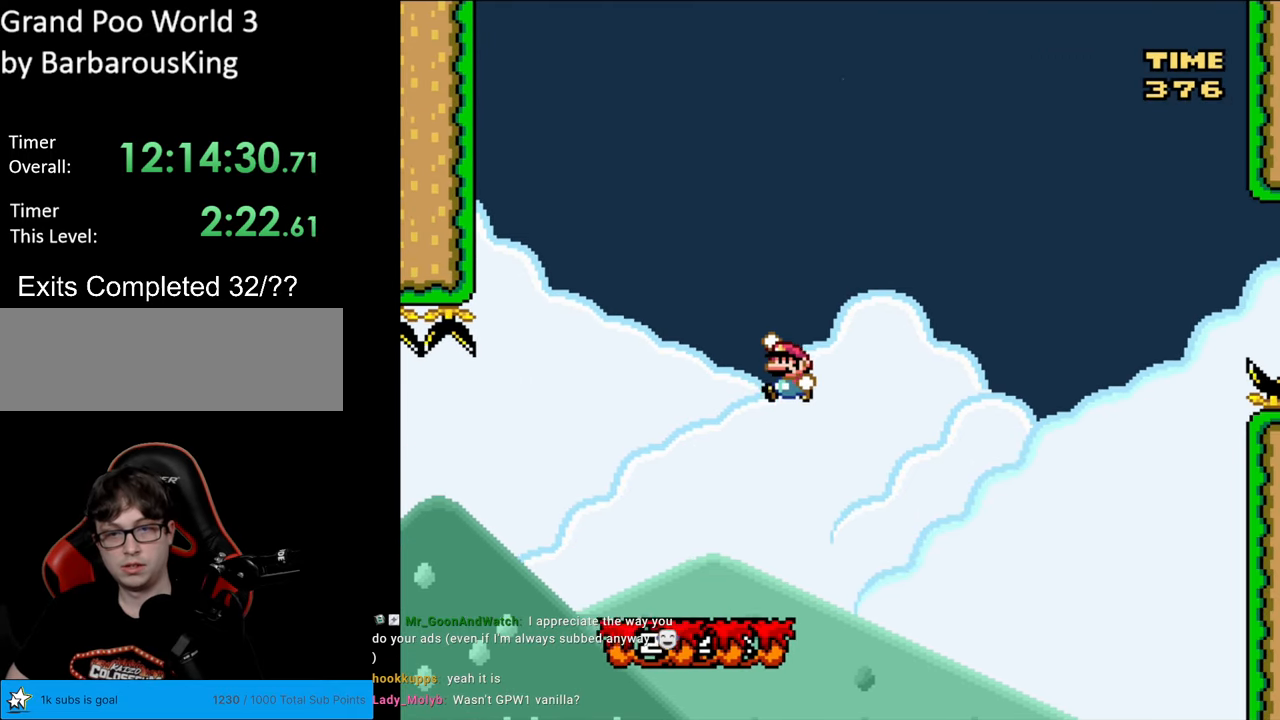
Gameplay with a controller (Nintendo layout); each line is a JSON object with the inputs held at the frame after it. "events" lists button and stick changes between this image and that frame as [ms after this image, input, new state], when the widget could be followed in between. Not read: L3 R3.
{"buttons": ["Y", "DPAD_LEFT"], "events": [[100, "DPAD_RIGHT", "down"], [317, "DPAD_RIGHT", "up"], [333, "DPAD_LEFT", "down"]]}
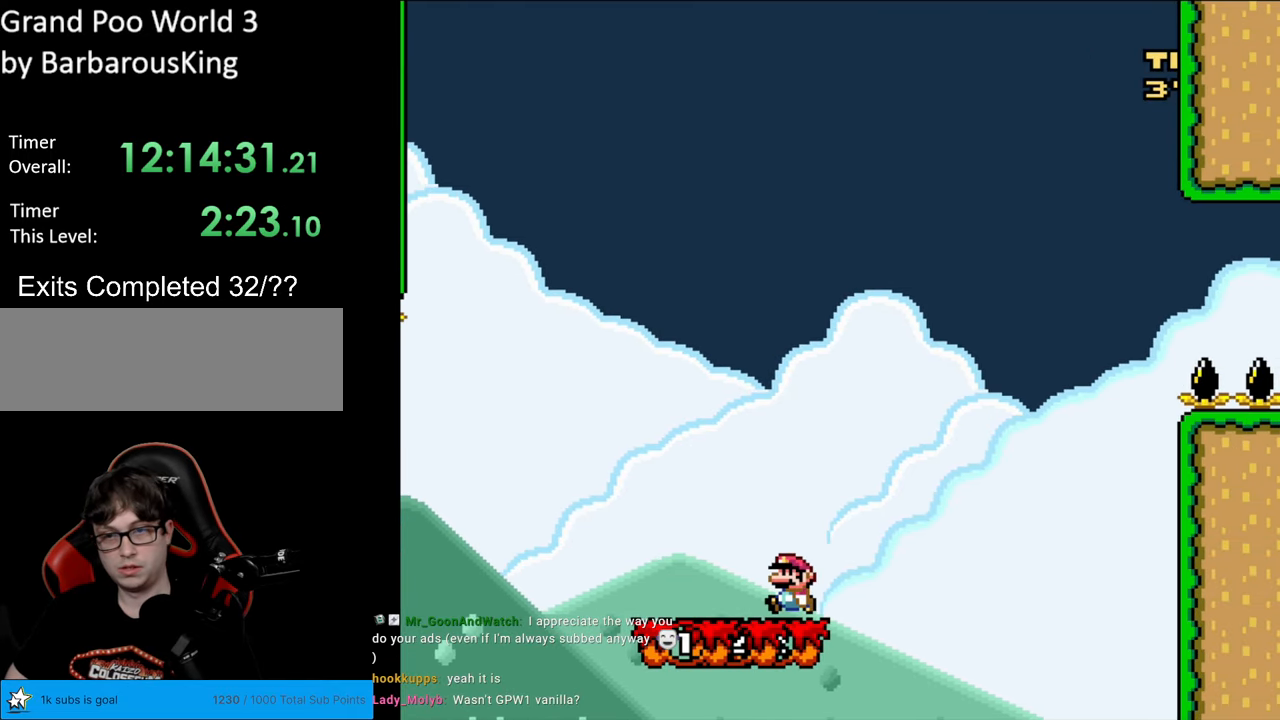
{"buttons": ["Y", "DPAD_LEFT"], "events": []}
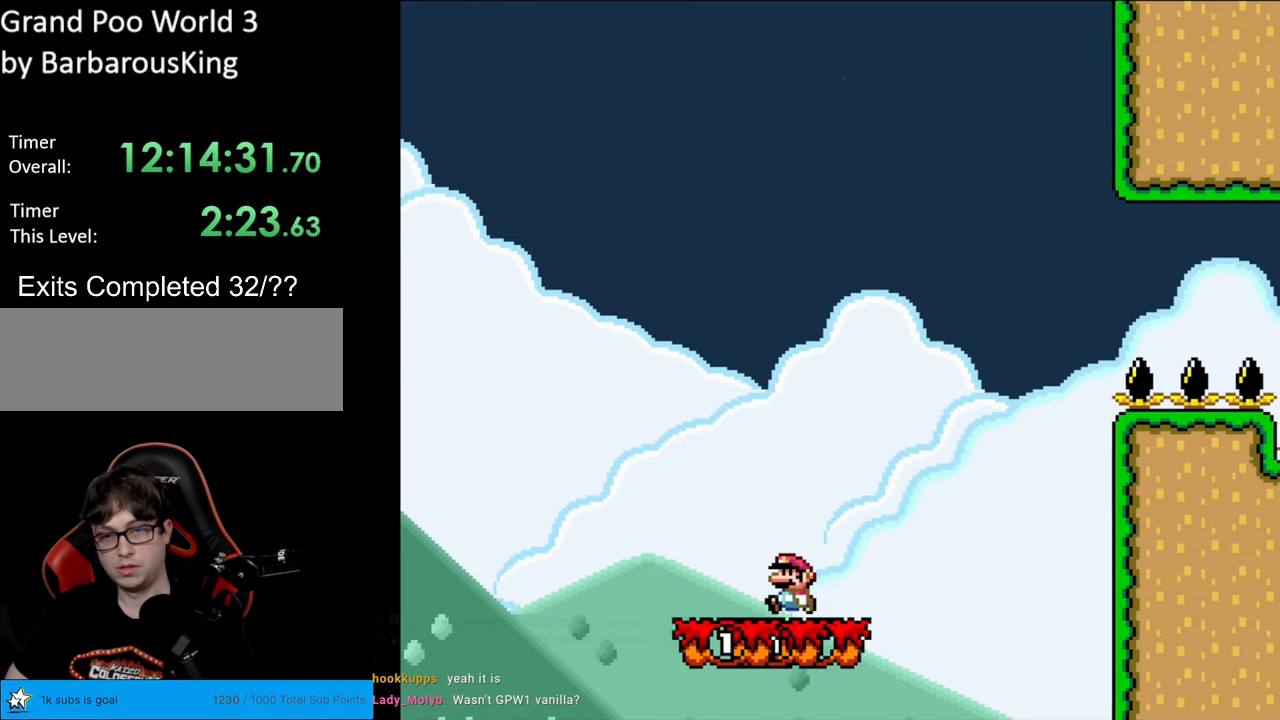
{"buttons": ["A", "X", "DPAD_LEFT"], "events": [[133, "X", "down"], [133, "Y", "up"], [483, "A", "down"]]}
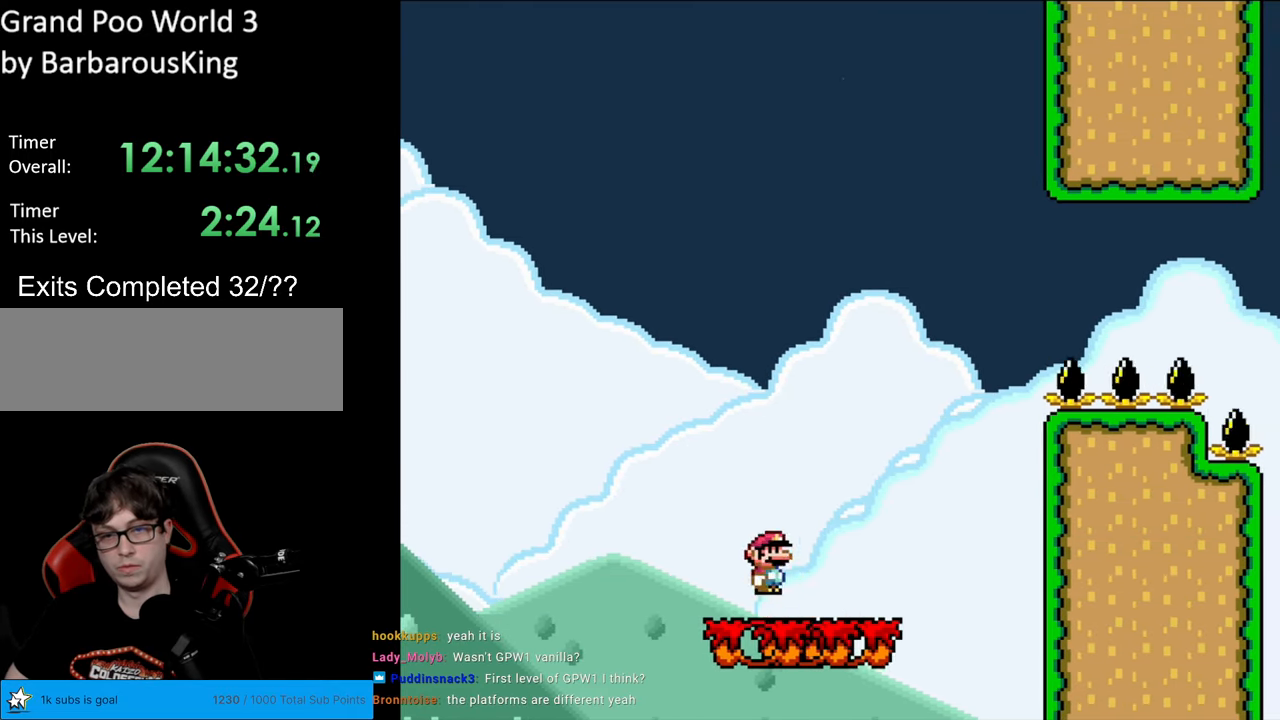
{"buttons": ["A", "X"], "events": [[100, "DPAD_LEFT", "up"], [117, "DPAD_RIGHT", "down"], [467, "DPAD_RIGHT", "up"]]}
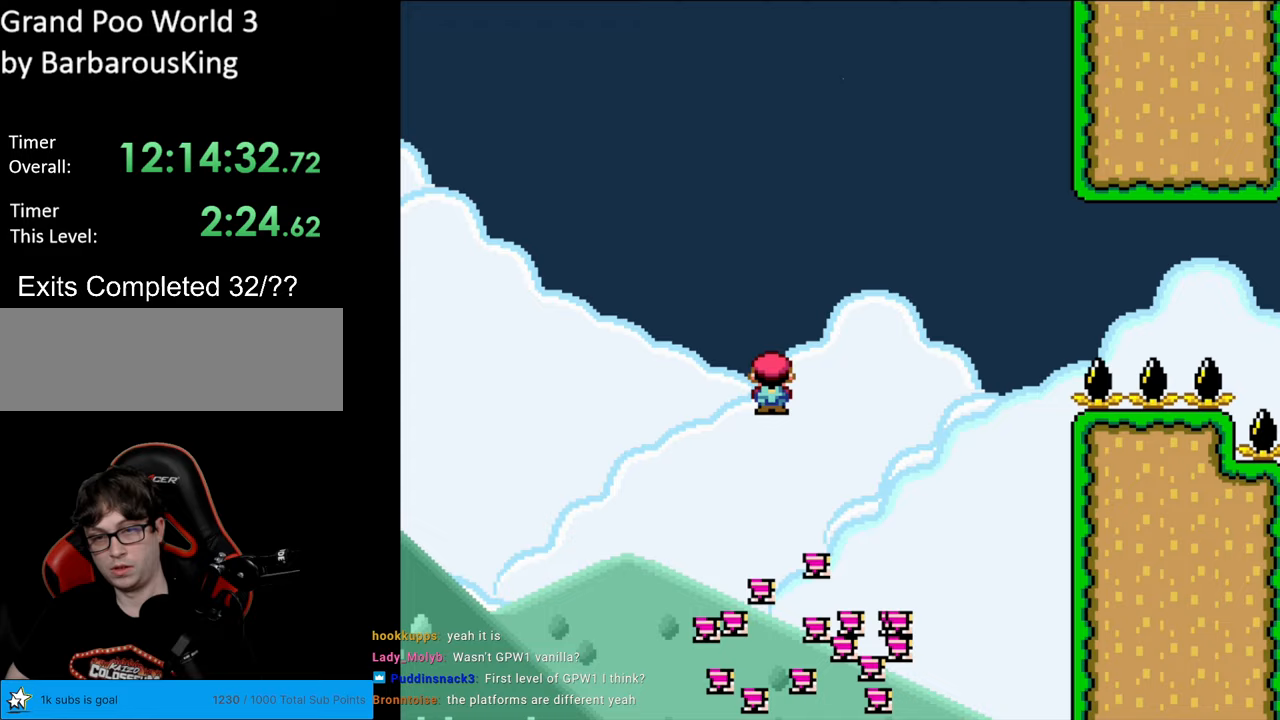
{"buttons": ["A", "X", "DPAD_RIGHT"], "events": [[133, "A", "up"], [183, "A", "down"], [217, "DPAD_RIGHT", "down"]]}
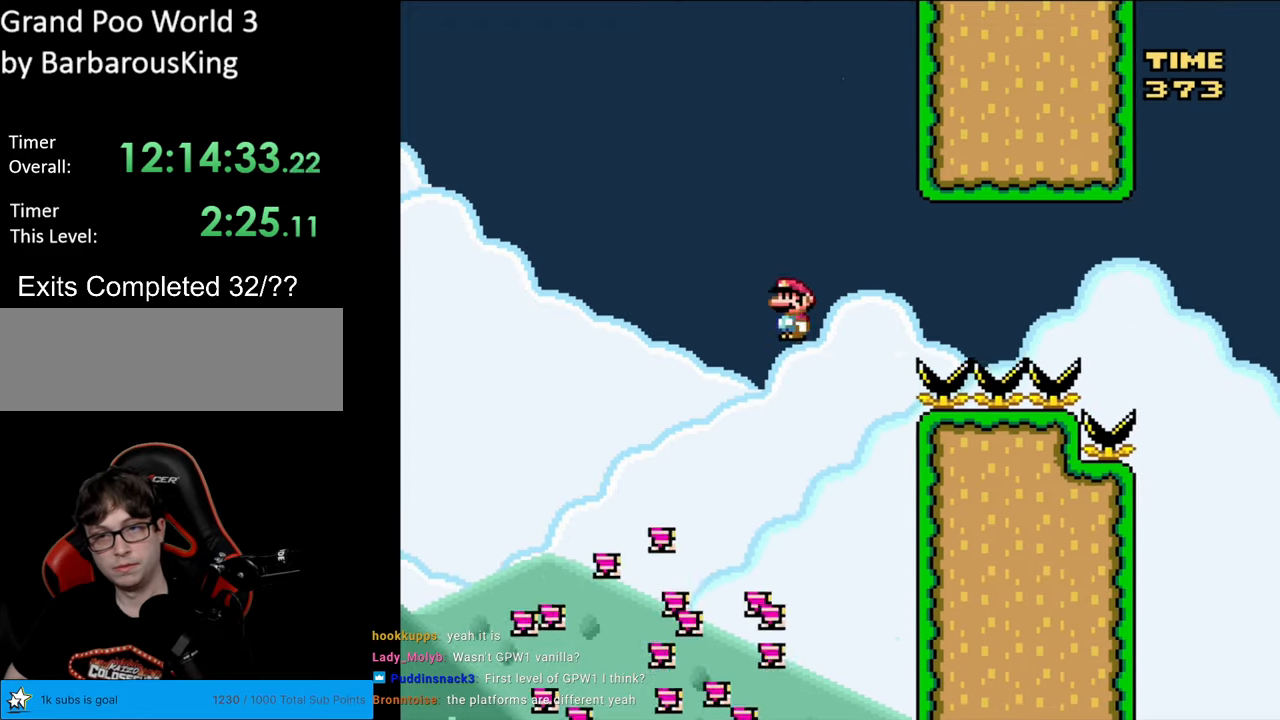
{"buttons": ["A", "X", "DPAD_RIGHT"], "events": []}
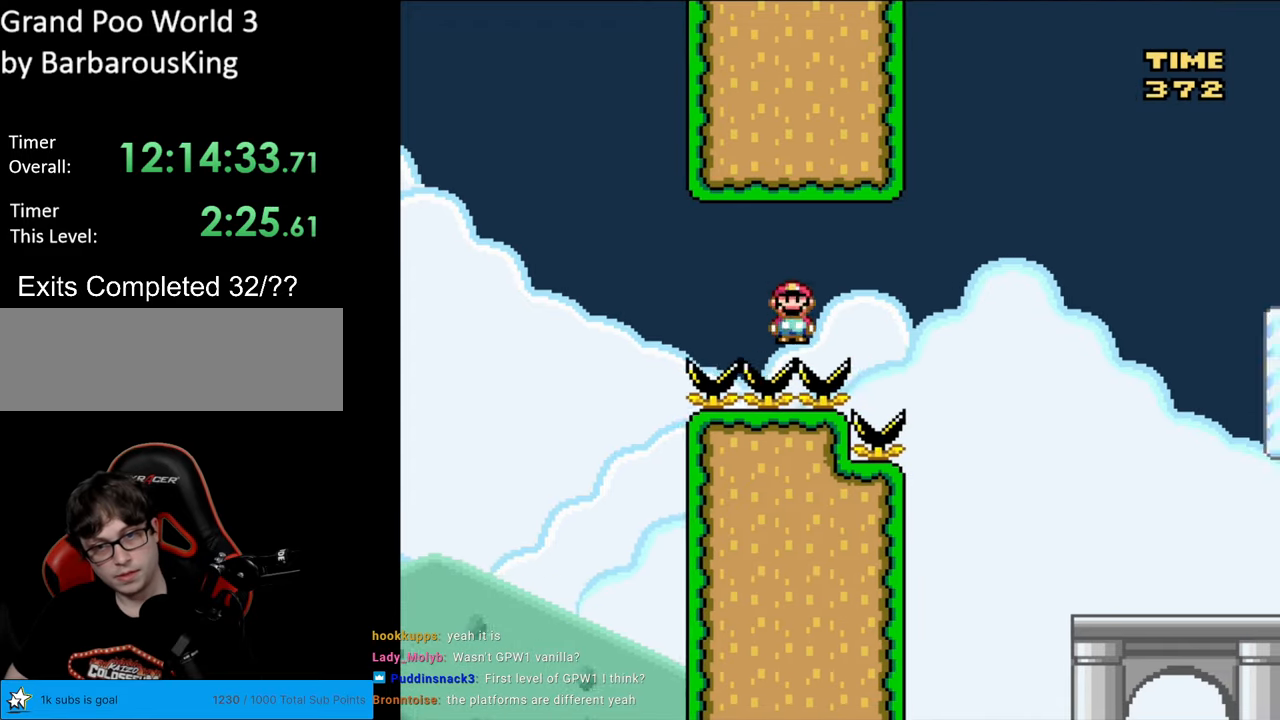
{"buttons": [], "events": [[350, "A", "up"], [350, "DPAD_RIGHT", "up"], [350, "X", "up"]]}
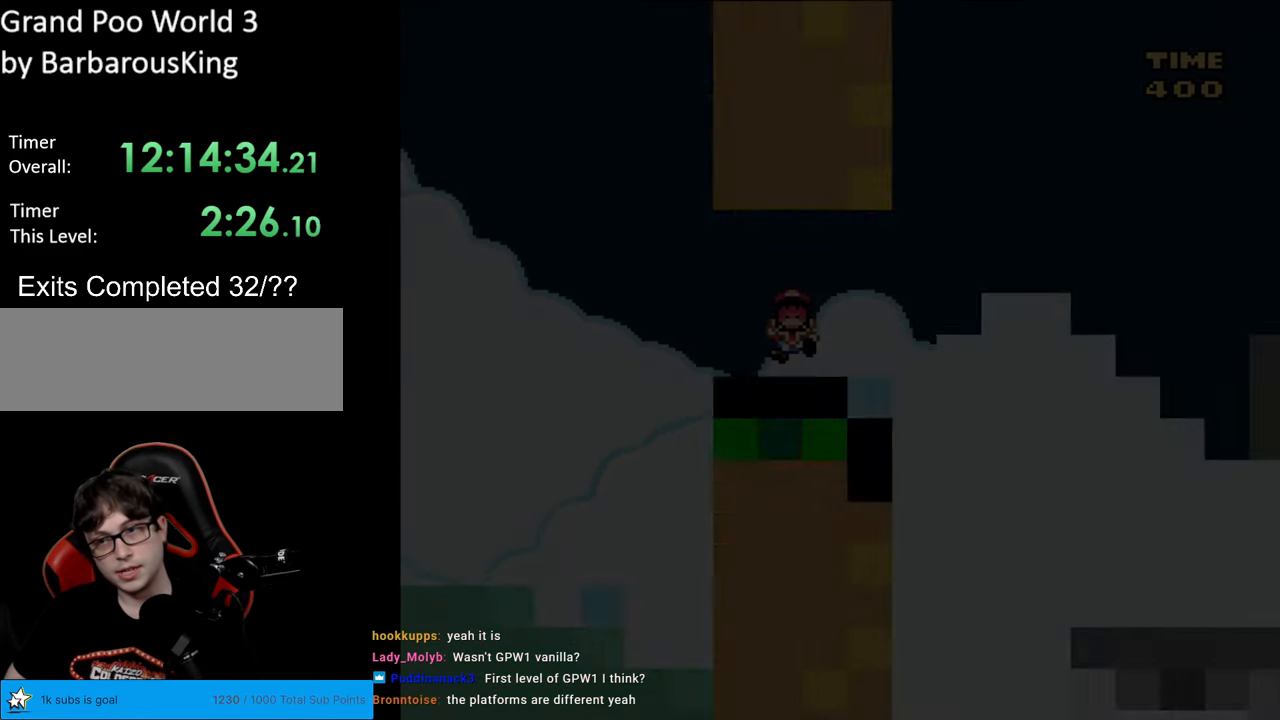
{"buttons": [], "events": []}
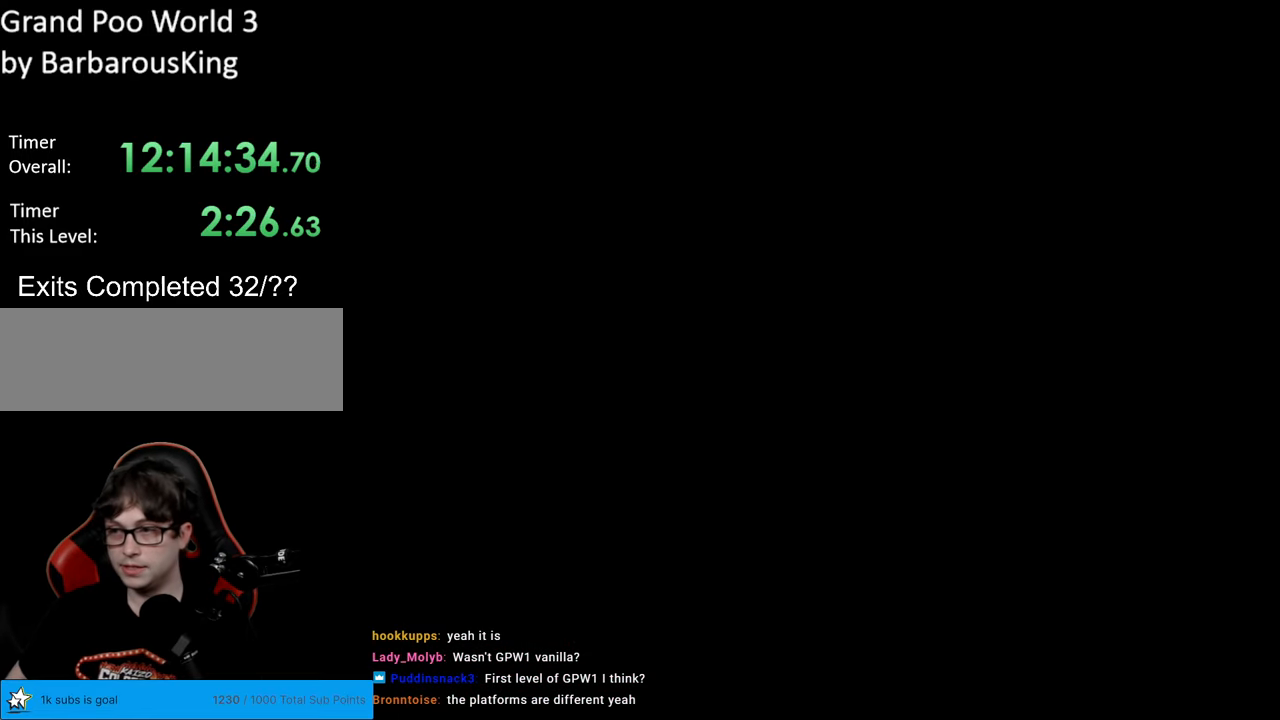
{"buttons": [], "events": []}
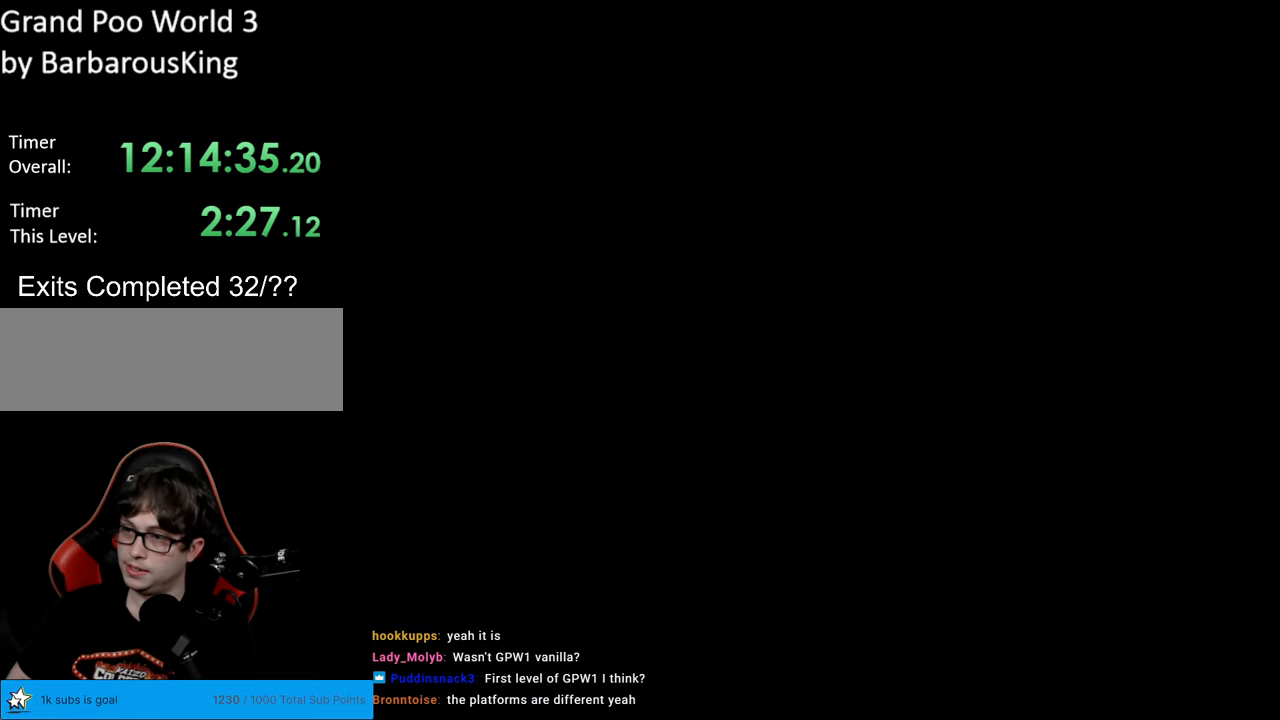
{"buttons": ["B", "Y", "DPAD_RIGHT"], "events": [[250, "Y", "down"], [267, "B", "down"], [333, "DPAD_RIGHT", "down"]]}
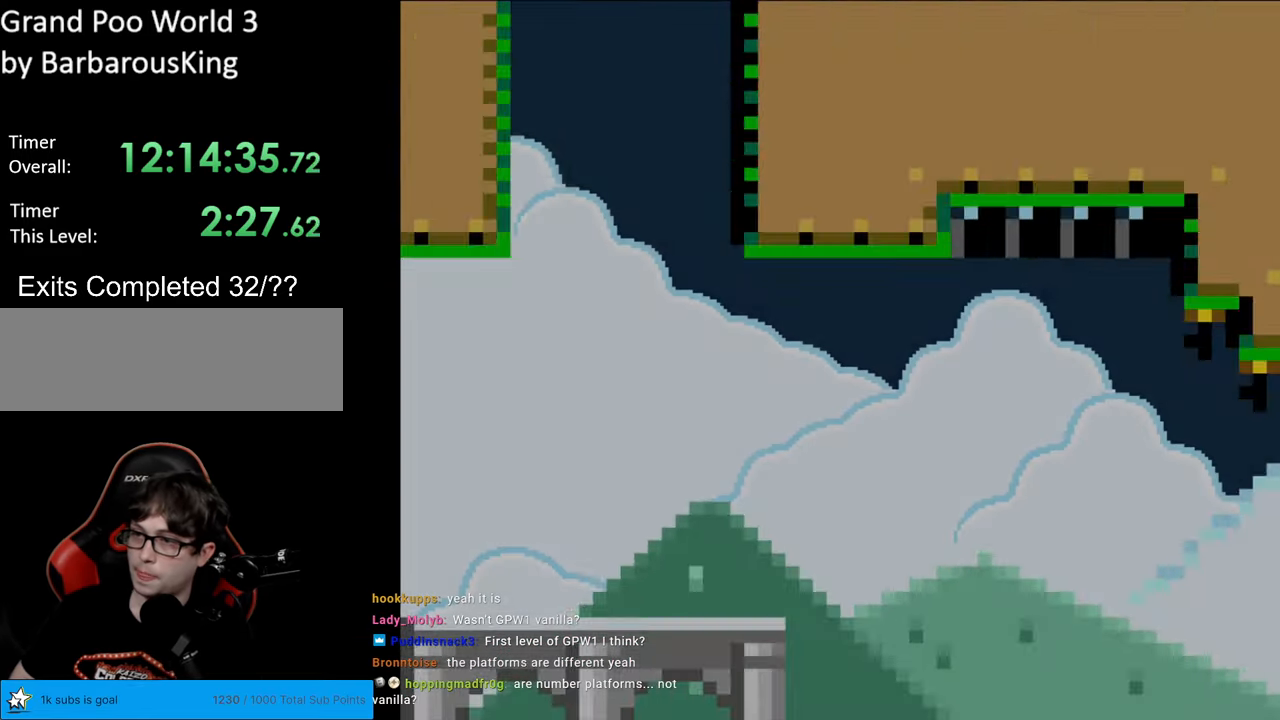
{"buttons": ["Y", "DPAD_RIGHT"], "events": [[283, "B", "up"]]}
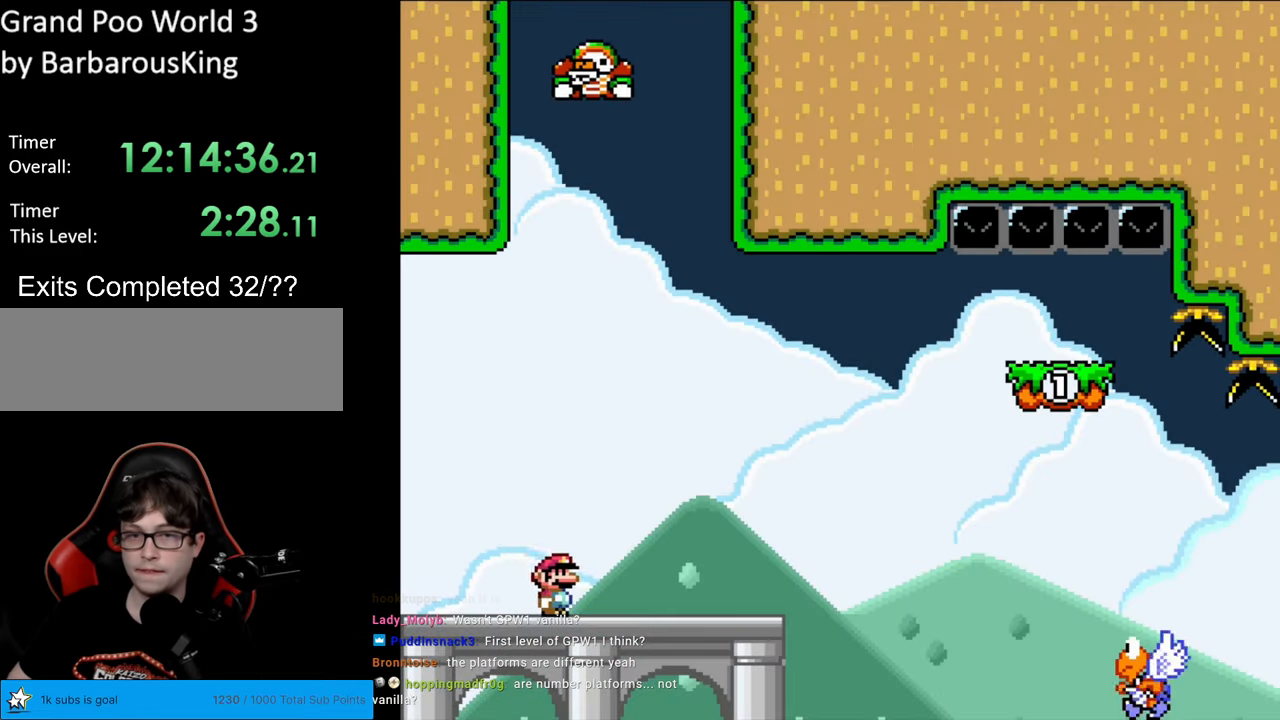
{"buttons": ["B", "Y", "DPAD_RIGHT"], "events": [[400, "B", "down"]]}
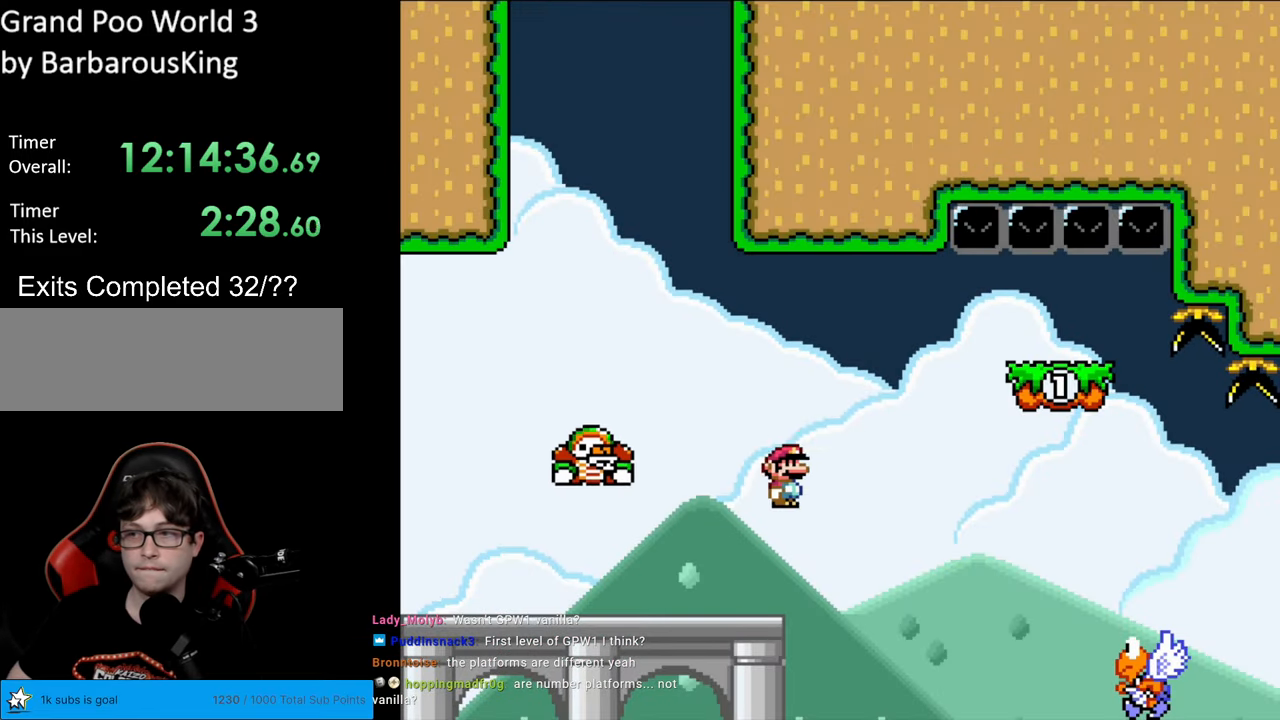
{"buttons": ["B", "Y", "DPAD_LEFT"], "events": [[417, "DPAD_RIGHT", "up"], [417, "DPAD_UP", "down"], [467, "DPAD_LEFT", "down"], [467, "DPAD_UP", "up"]]}
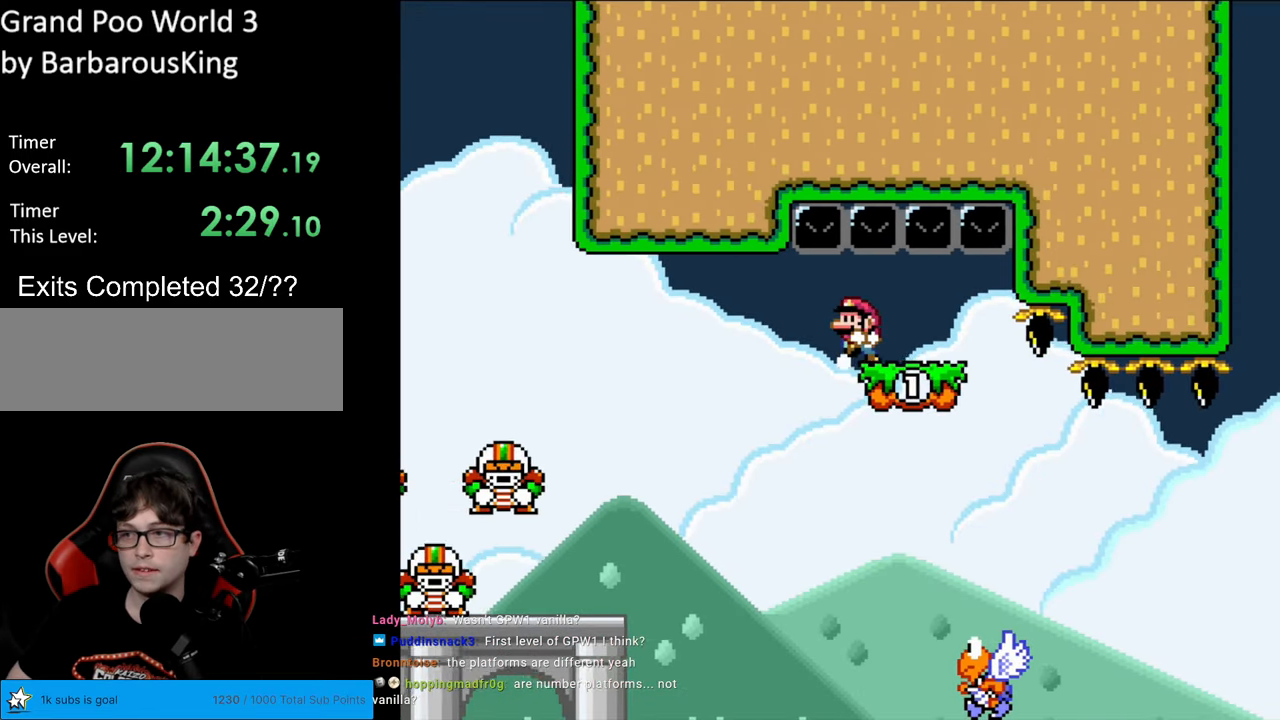
{"buttons": ["B", "Y", "DPAD_RIGHT"], "events": [[350, "DPAD_LEFT", "up"], [367, "DPAD_RIGHT", "down"]]}
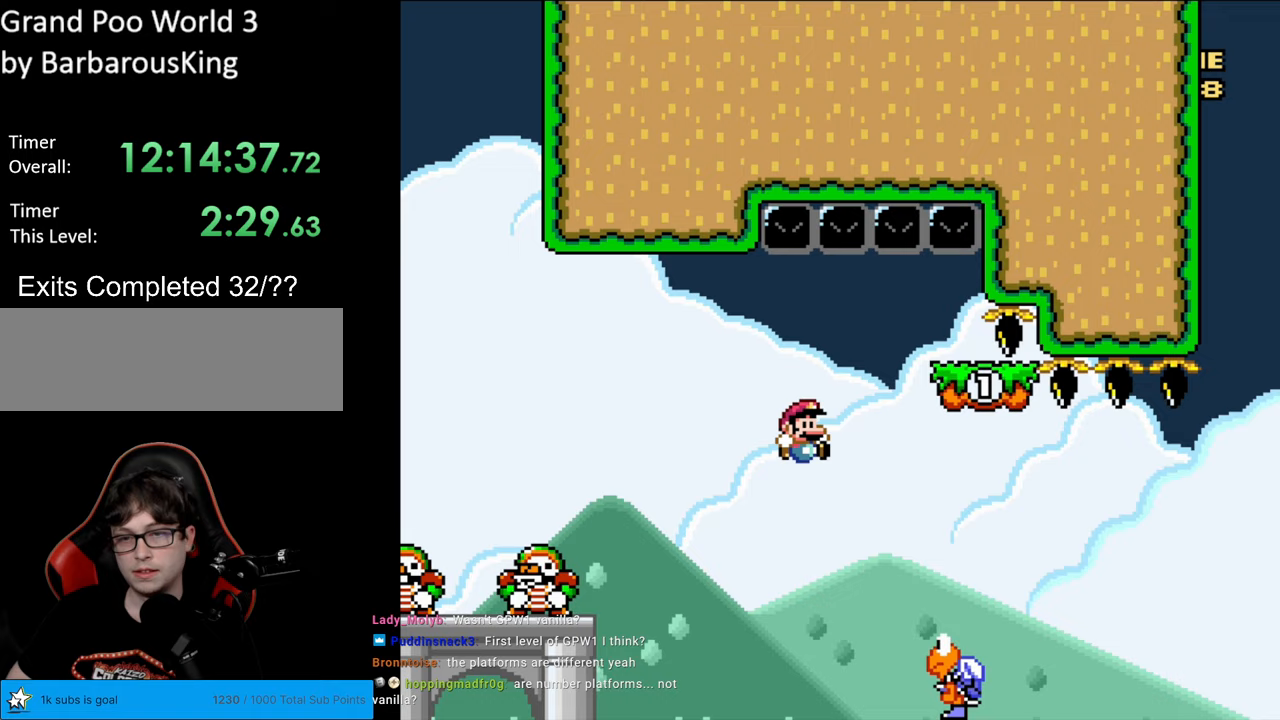
{"buttons": ["B", "Y", "DPAD_RIGHT"], "events": []}
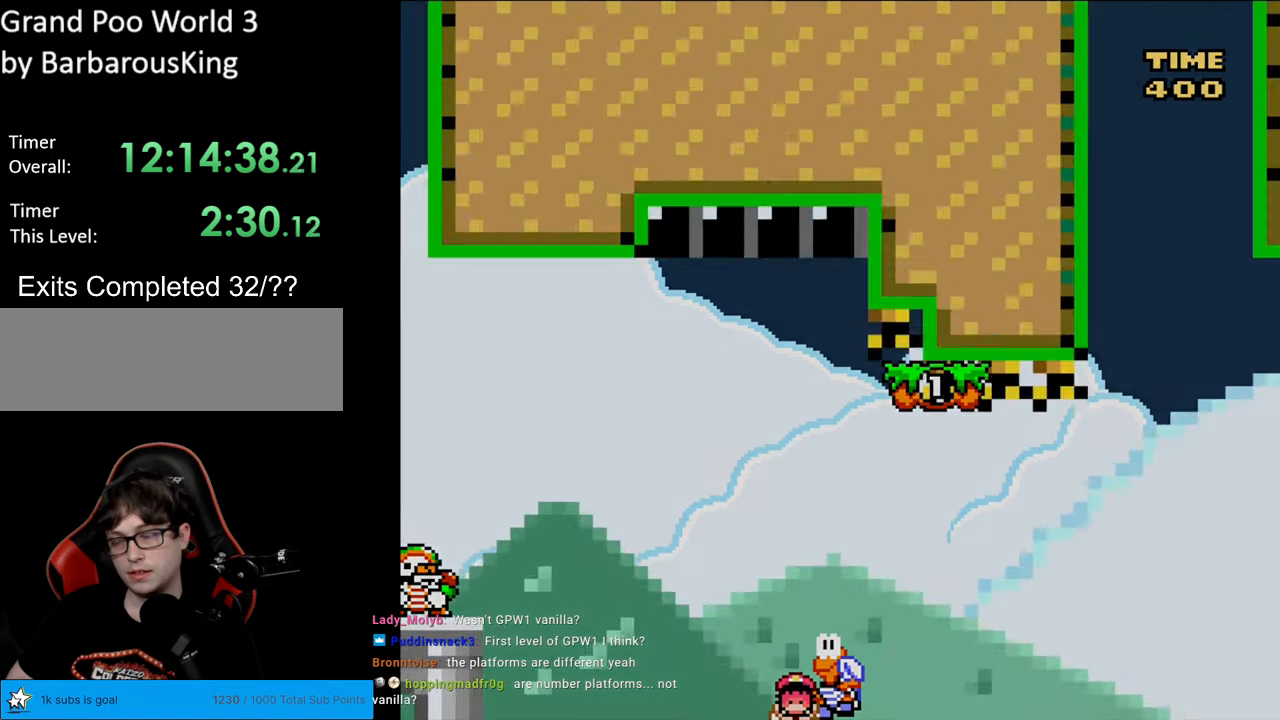
{"buttons": [], "events": [[67, "B", "up"], [67, "DPAD_RIGHT", "up"], [183, "Y", "up"]]}
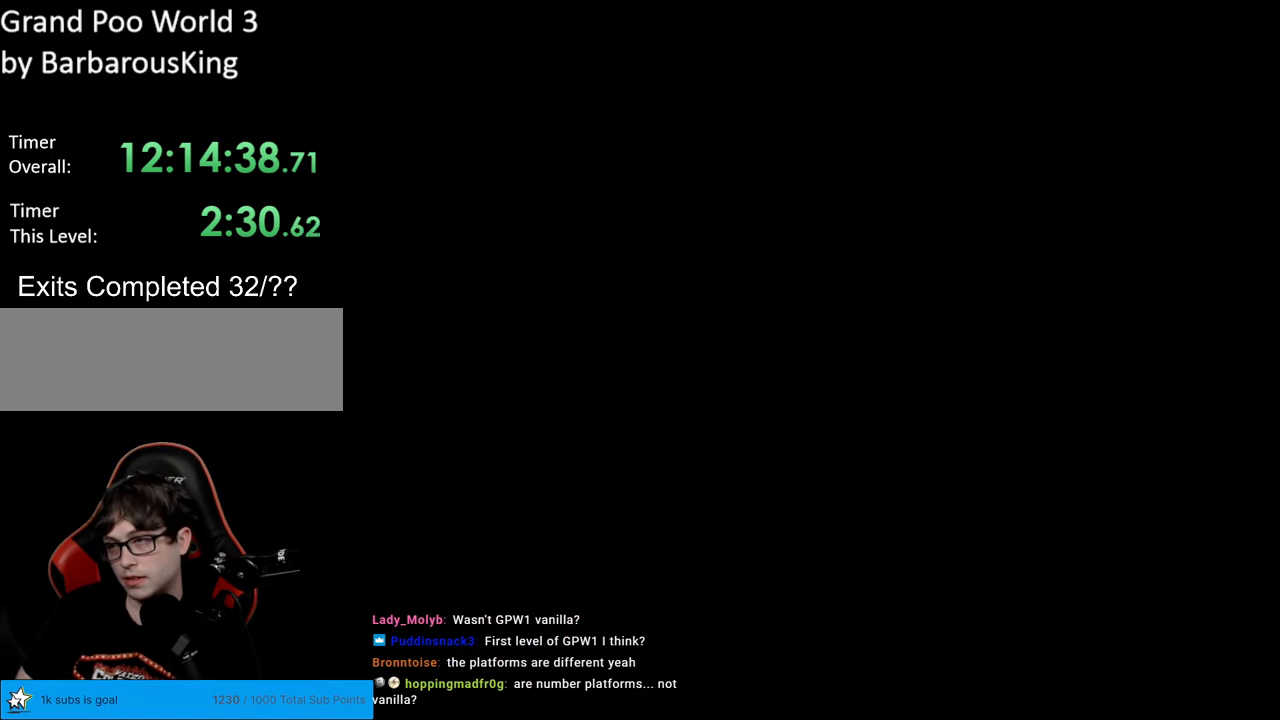
{"buttons": [], "events": []}
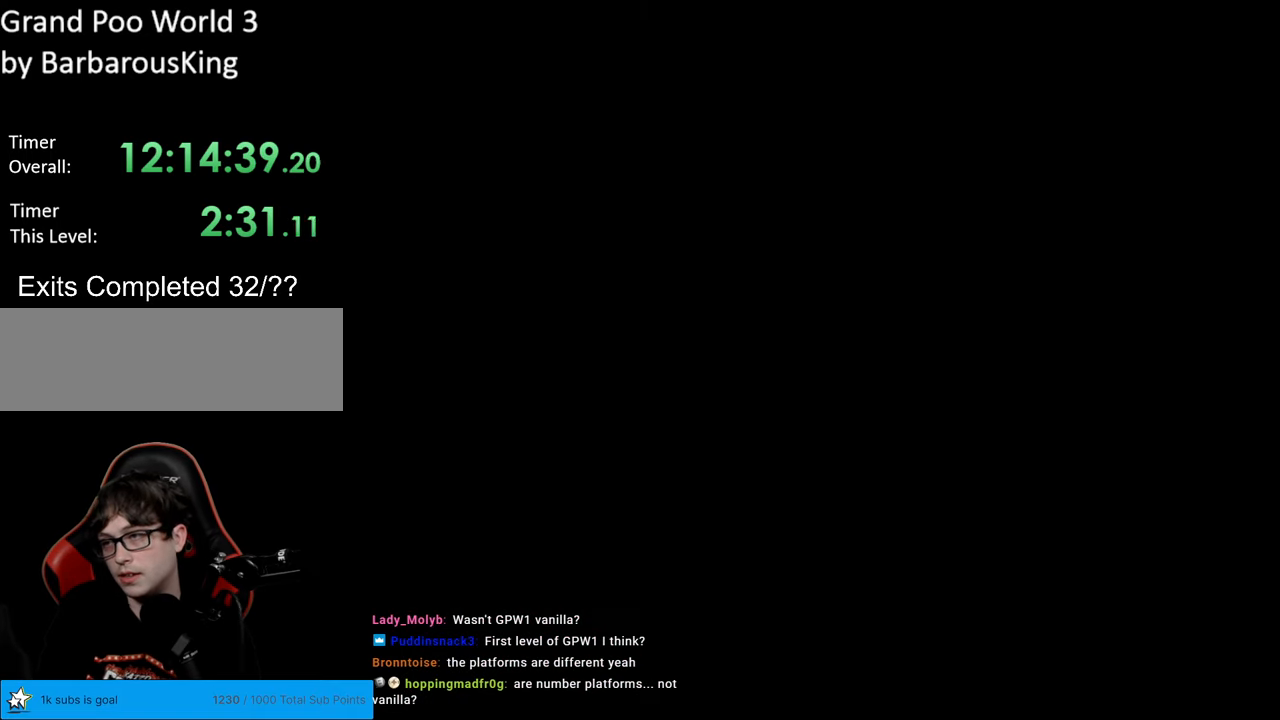
{"buttons": [], "events": []}
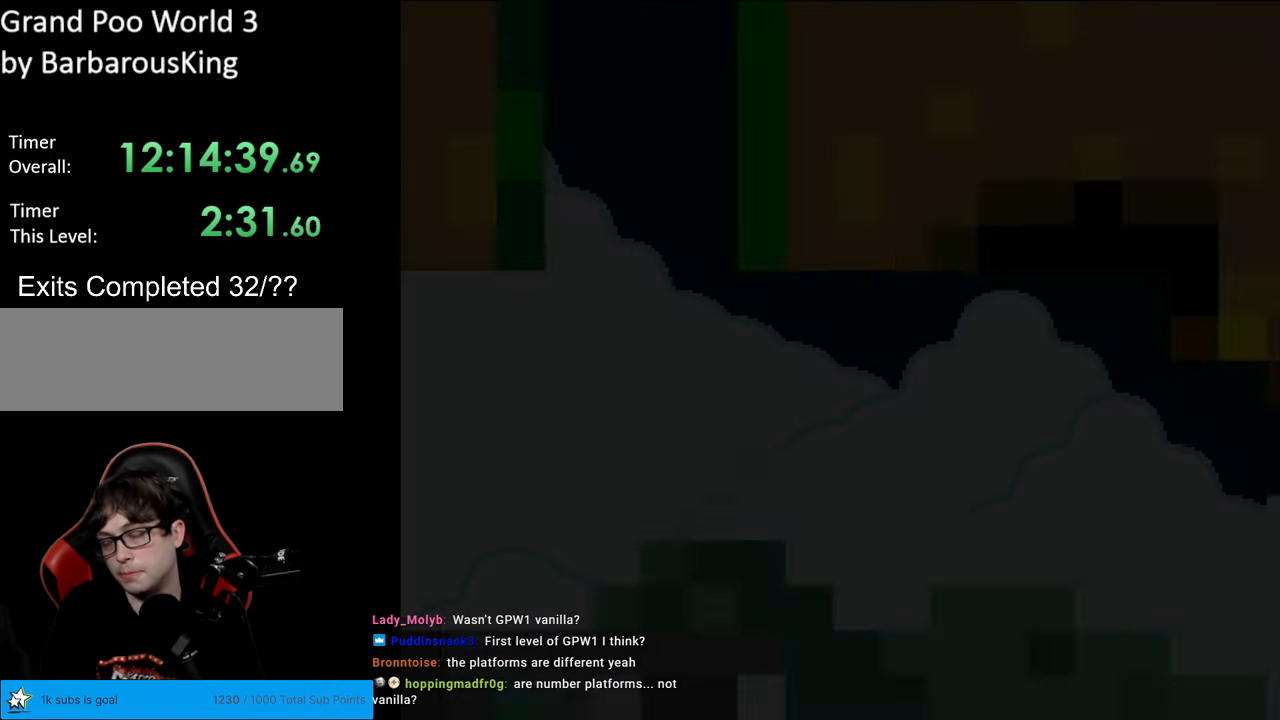
{"buttons": ["Y", "DPAD_RIGHT"], "events": [[450, "DPAD_RIGHT", "down"], [500, "Y", "down"]]}
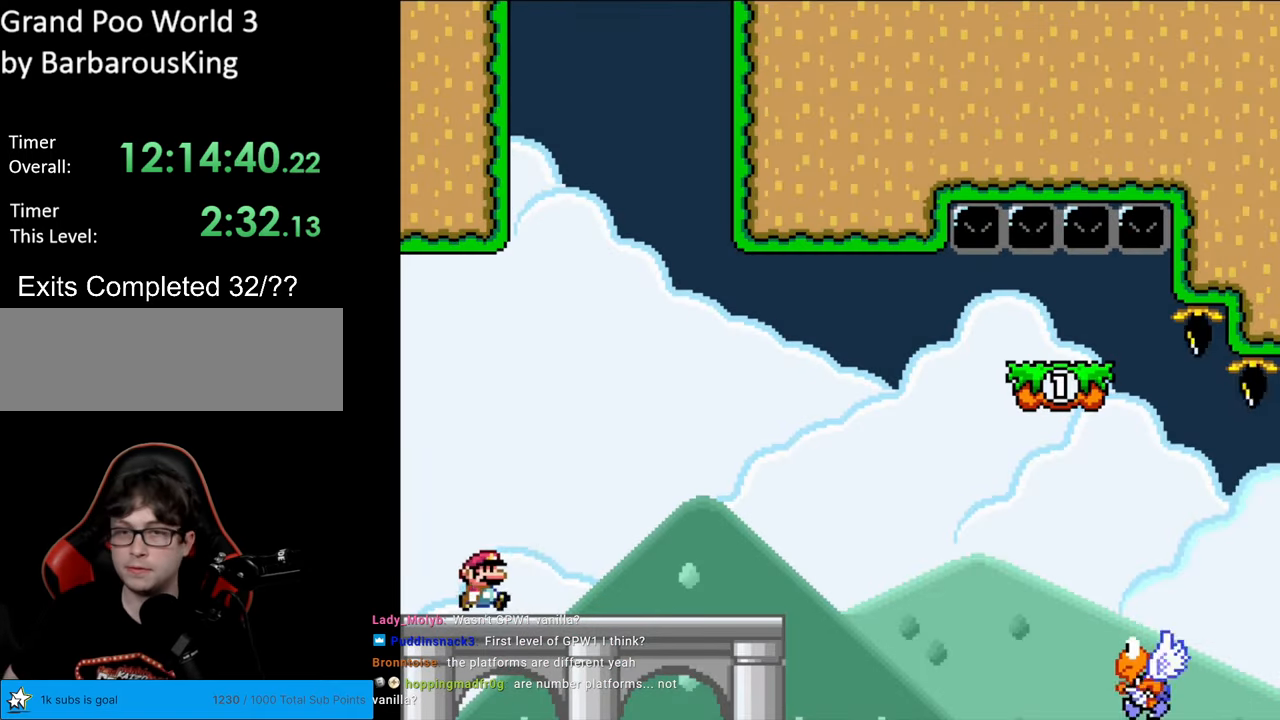
{"buttons": ["Y", "DPAD_RIGHT"], "events": []}
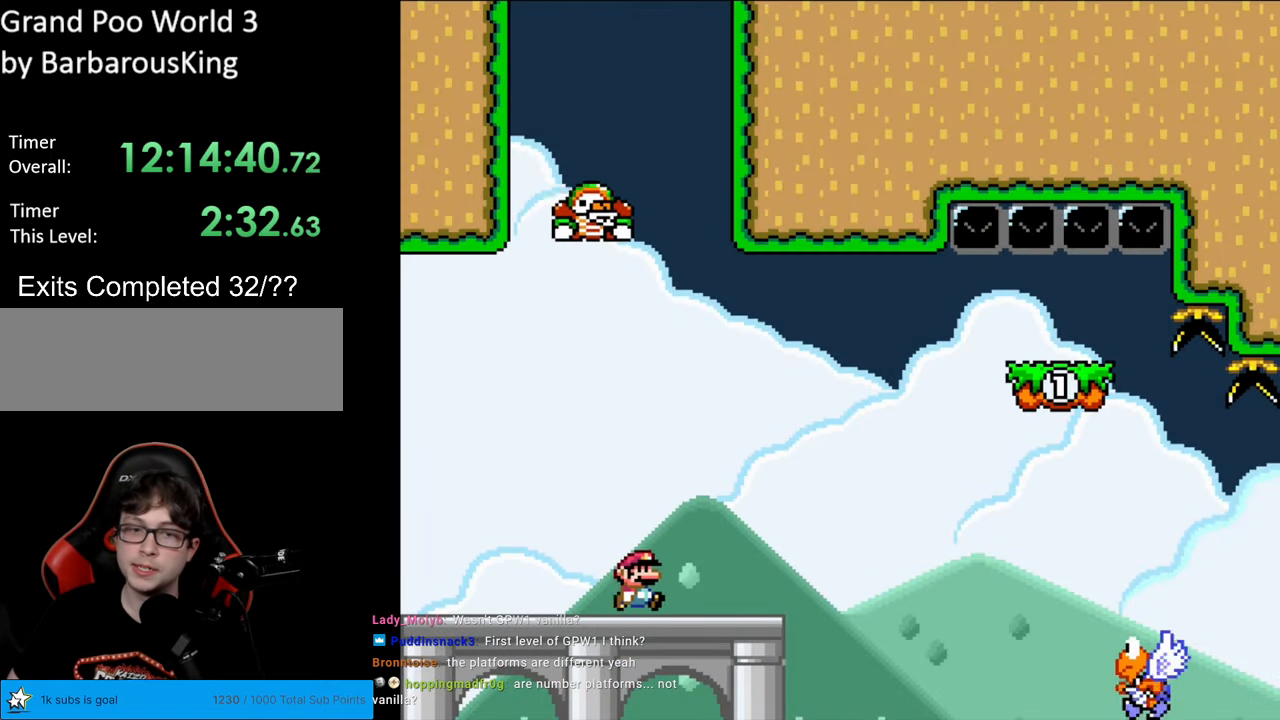
{"buttons": ["B", "Y", "DPAD_RIGHT"], "events": [[233, "B", "down"]]}
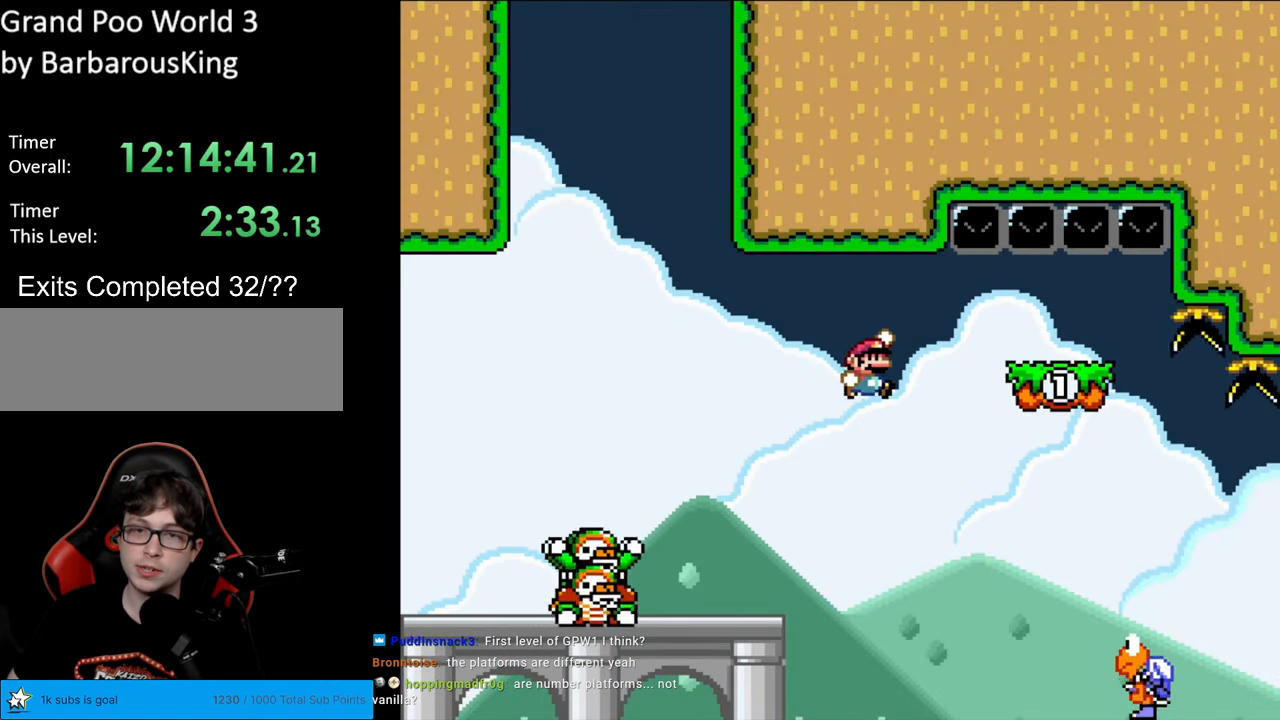
{"buttons": ["B", "Y", "DPAD_LEFT"], "events": [[300, "DPAD_LEFT", "down"], [300, "DPAD_RIGHT", "up"]]}
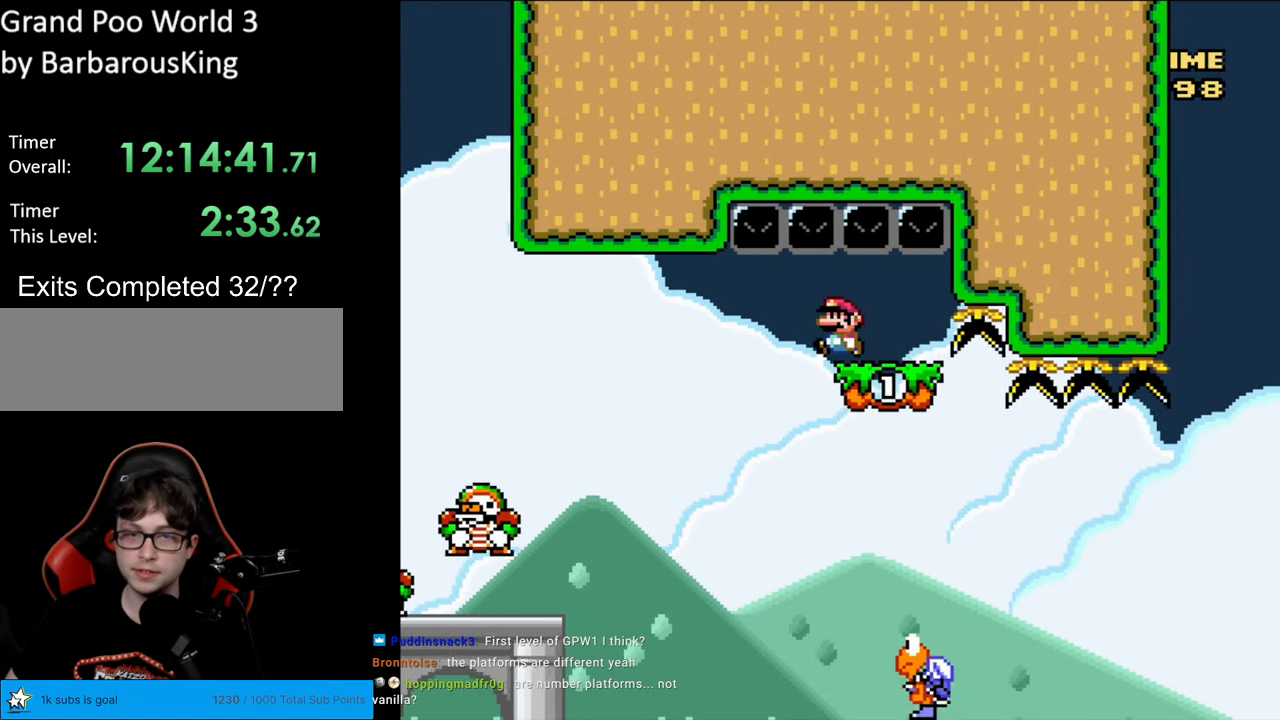
{"buttons": ["B", "Y", "DPAD_RIGHT"], "events": [[183, "DPAD_LEFT", "up"], [183, "DPAD_RIGHT", "down"]]}
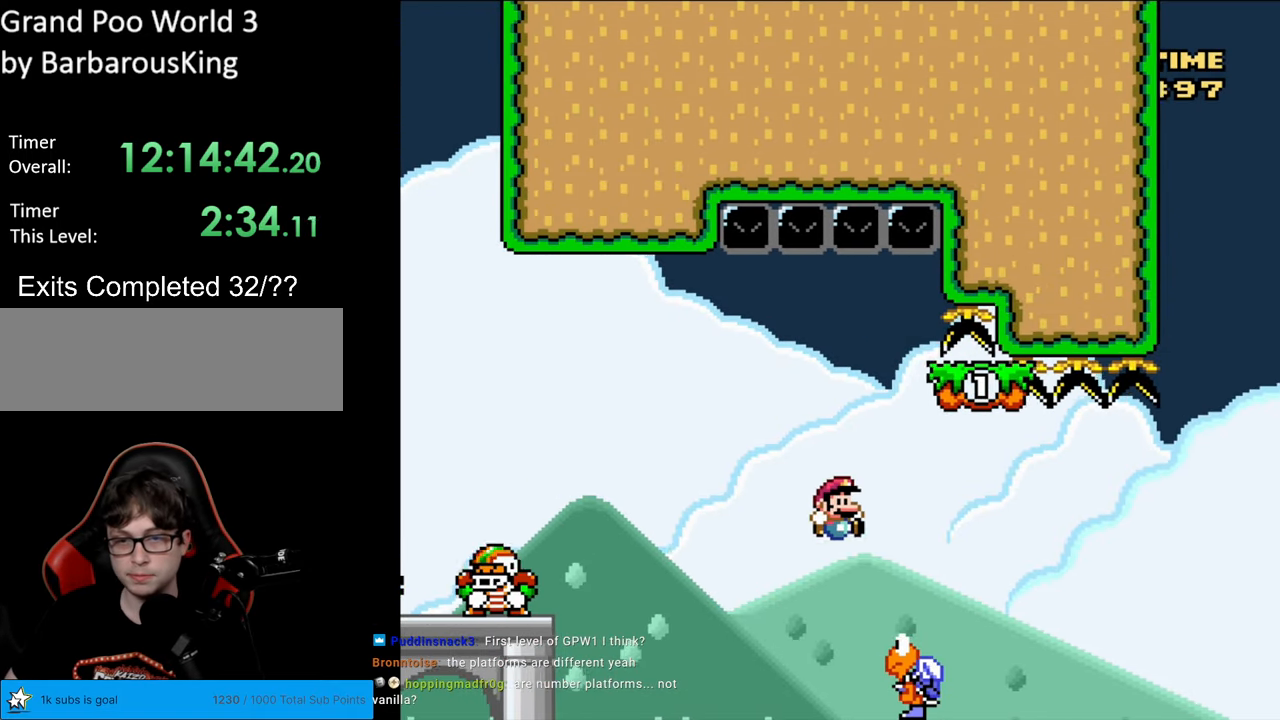
{"buttons": ["B", "Y", "DPAD_LEFT"], "events": [[50, "DPAD_RIGHT", "up"], [167, "DPAD_RIGHT", "down"], [300, "B", "up"], [333, "DPAD_RIGHT", "up"], [417, "B", "down"], [433, "DPAD_LEFT", "down"]]}
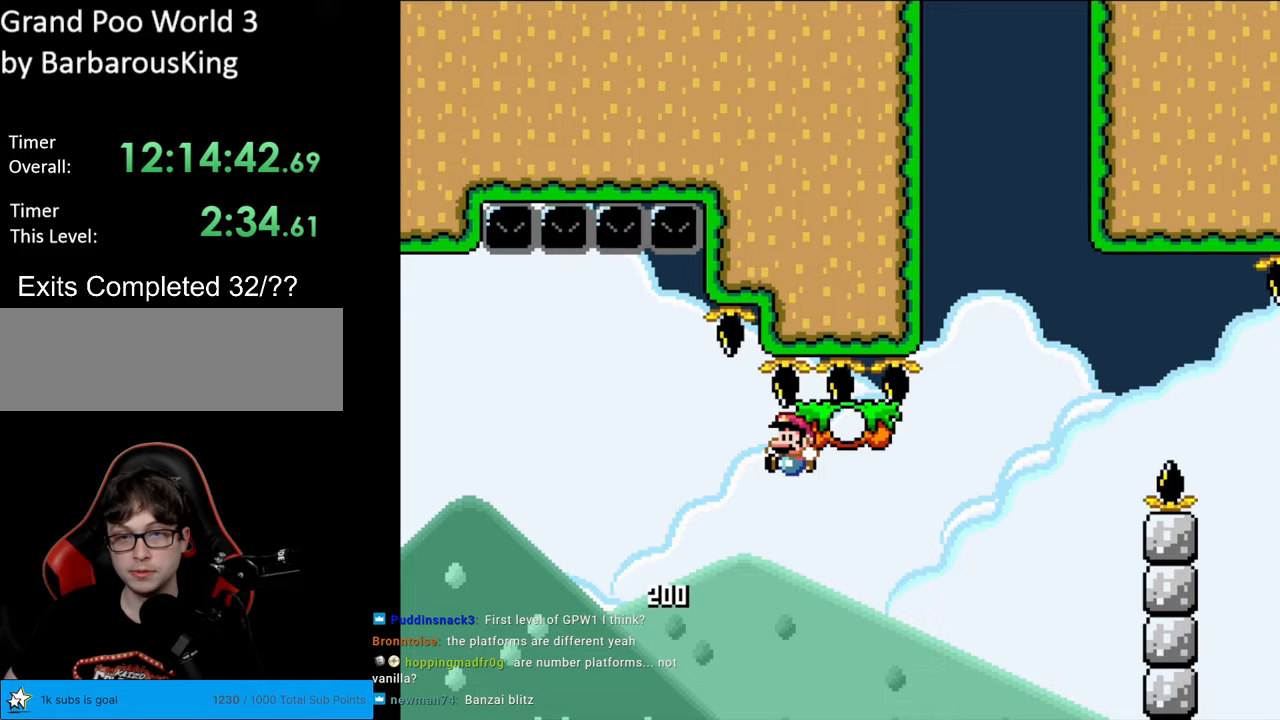
{"buttons": ["A", "X", "DPAD_RIGHT"], "events": [[17, "DPAD_LEFT", "up"], [33, "DPAD_RIGHT", "down"], [217, "B", "up"], [250, "X", "down"], [250, "Y", "up"], [367, "A", "down"]]}
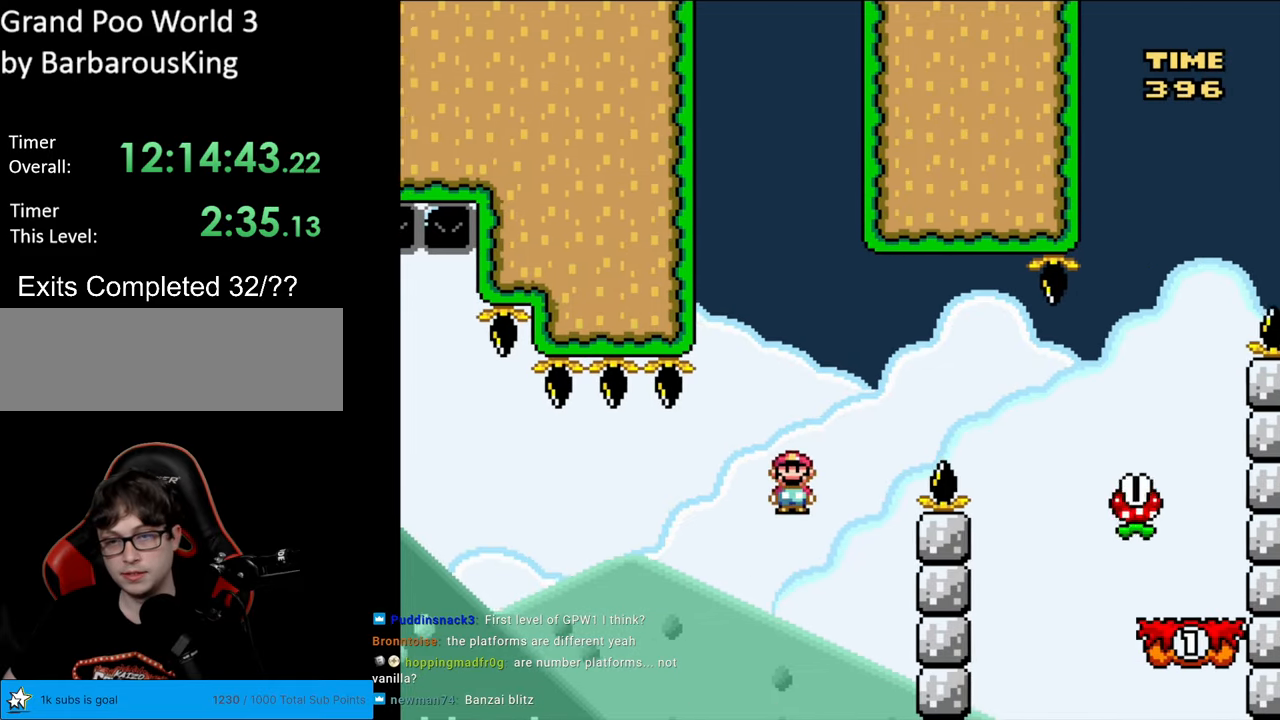
{"buttons": ["X", "DPAD_RIGHT"], "events": [[500, "A", "up"]]}
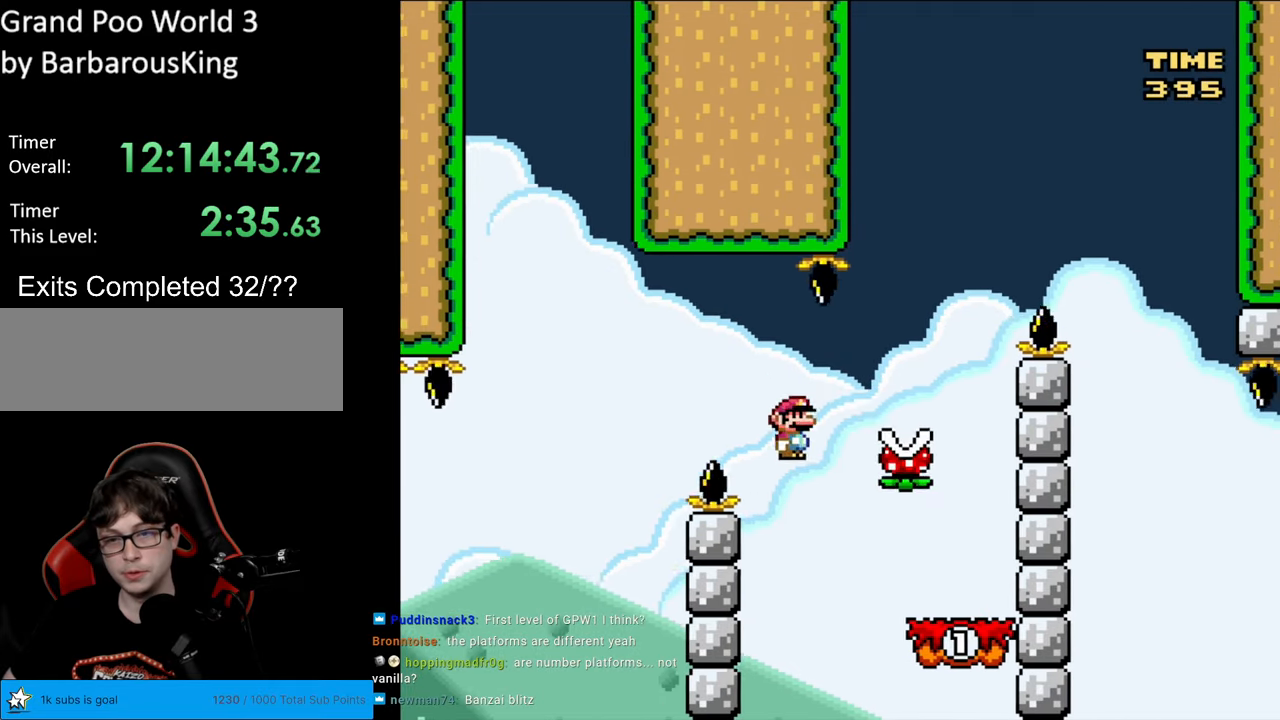
{"buttons": ["A", "X", "DPAD_LEFT"], "events": [[267, "A", "down"], [350, "DPAD_RIGHT", "up"], [383, "DPAD_LEFT", "down"]]}
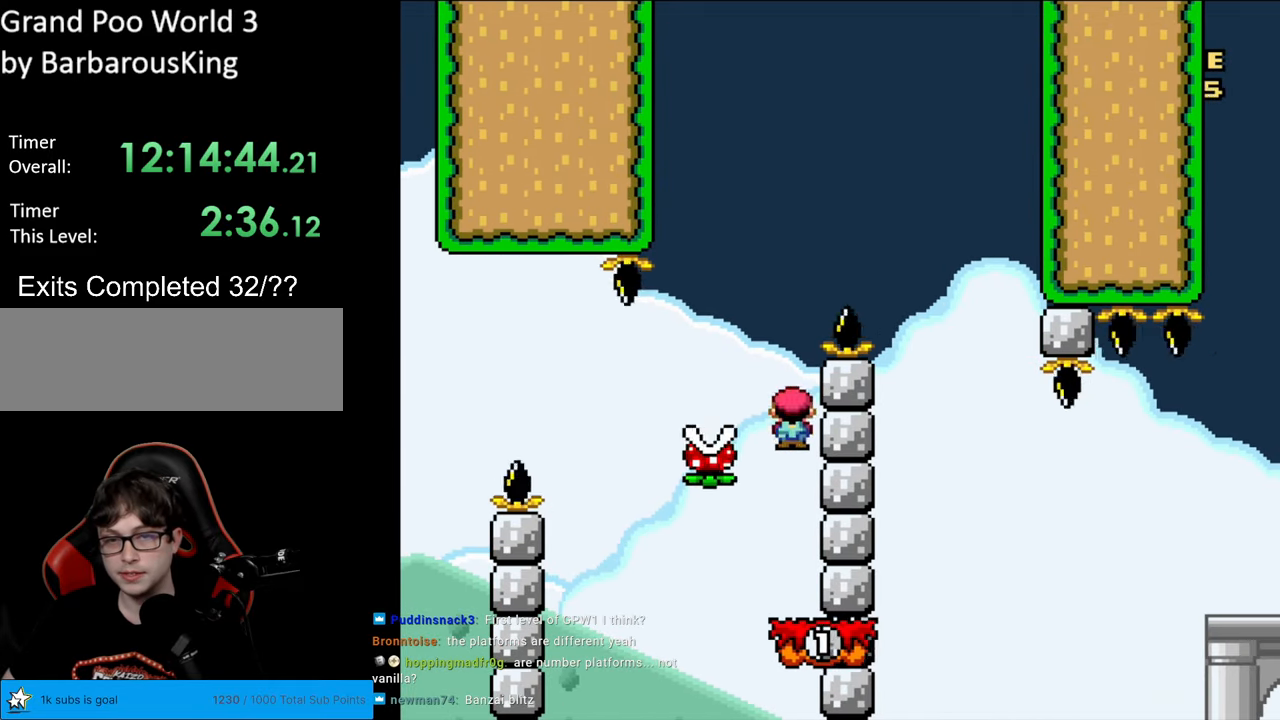
{"buttons": ["A", "X", "DPAD_RIGHT"], "events": [[283, "DPAD_LEFT", "up"], [300, "DPAD_RIGHT", "down"], [467, "DPAD_RIGHT", "up"], [467, "L1", "down"], [483, "DPAD_RIGHT", "down"], [483, "L1", "up"]]}
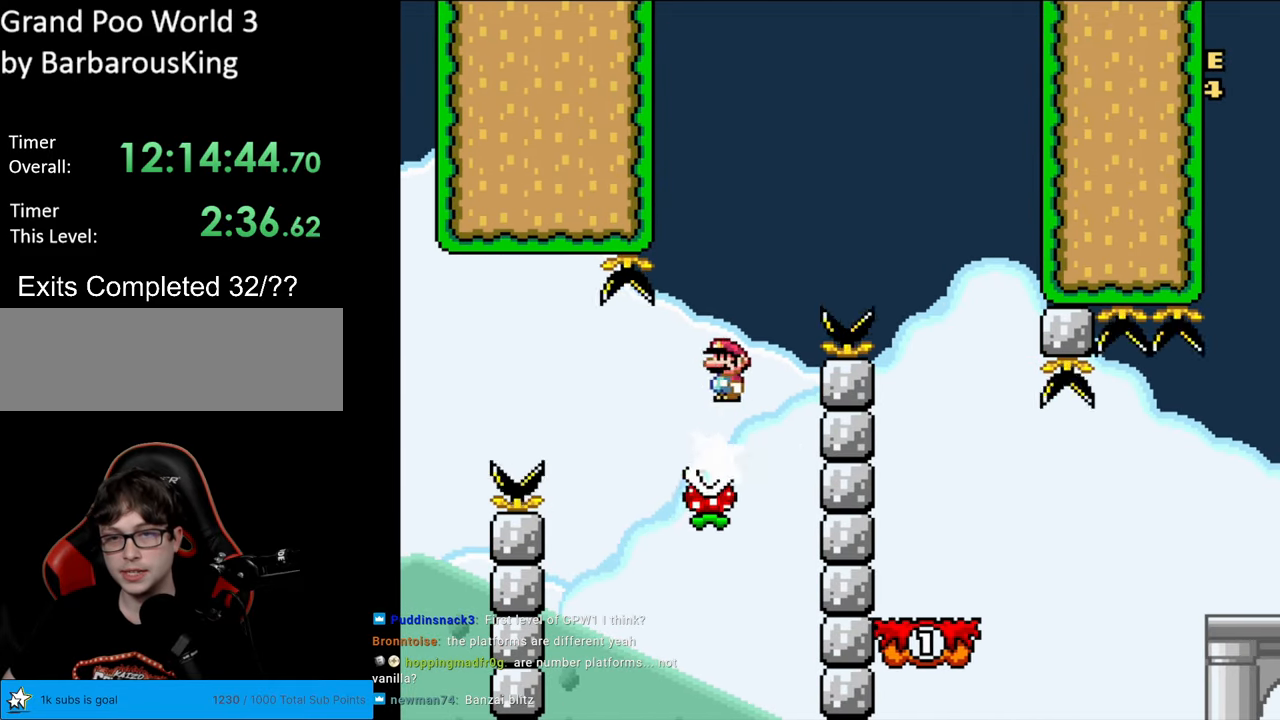
{"buttons": ["X", "DPAD_LEFT"], "events": [[283, "A", "up"], [467, "DPAD_LEFT", "down"], [467, "DPAD_RIGHT", "up"]]}
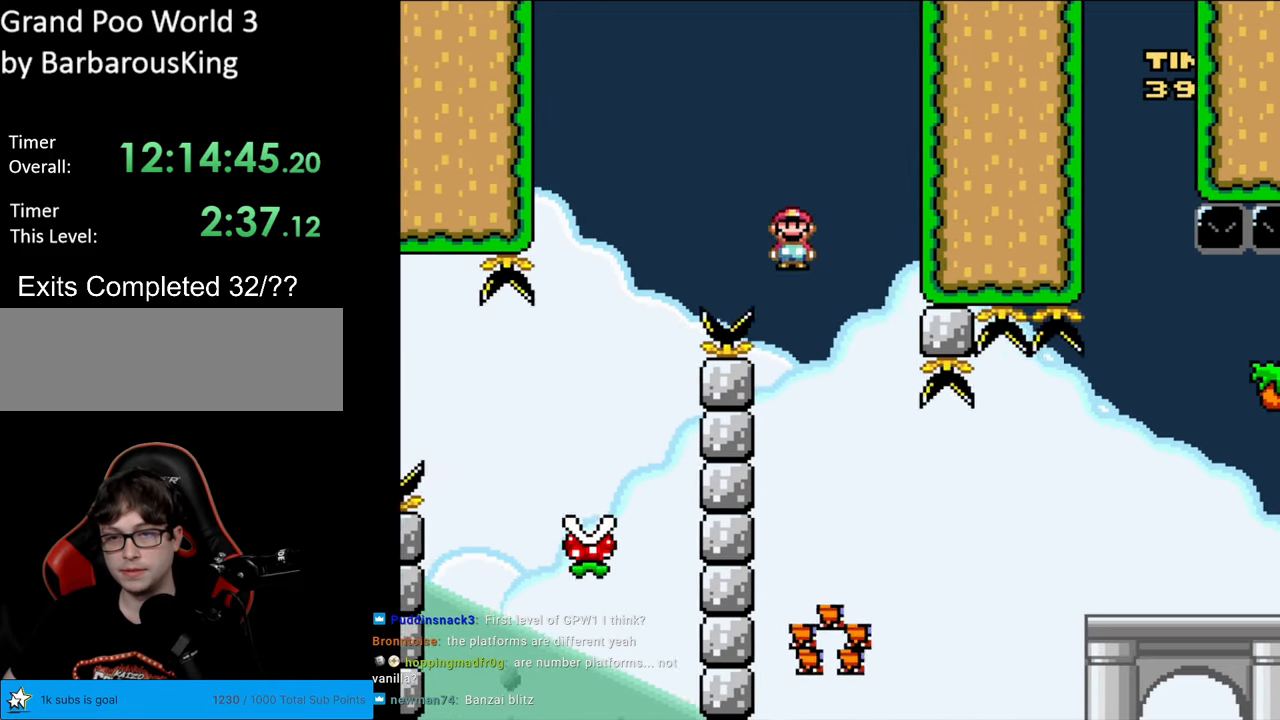
{"buttons": ["A", "X", "DPAD_RIGHT"], "events": [[67, "DPAD_LEFT", "up"], [100, "DPAD_RIGHT", "down"], [433, "A", "down"]]}